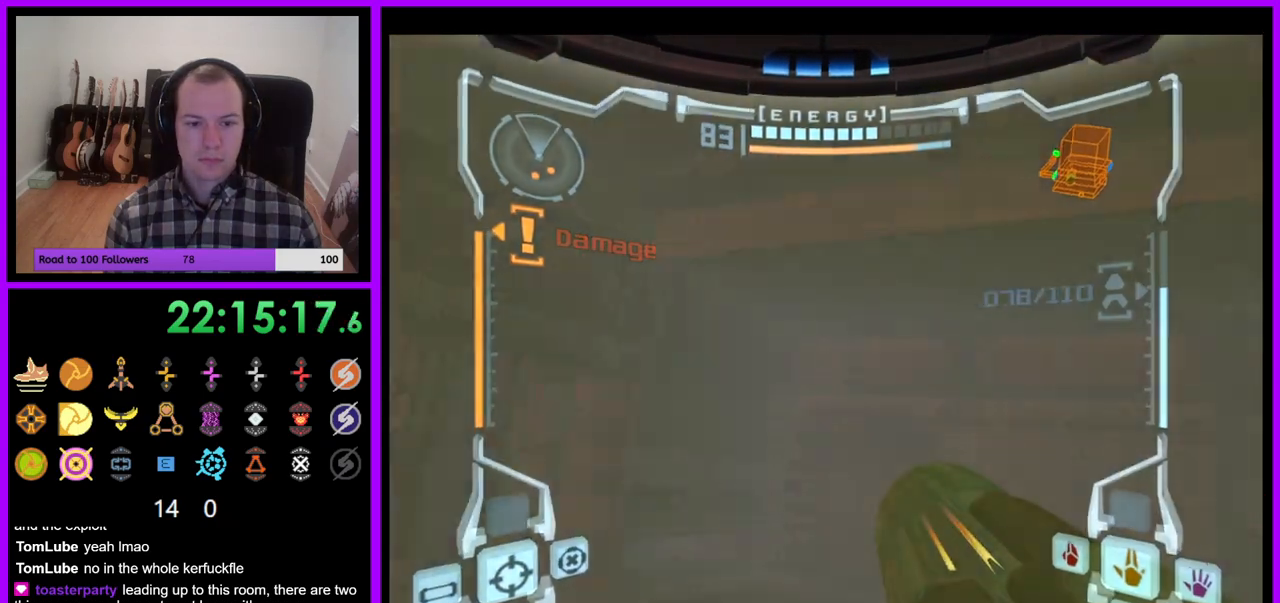
Gameplay with a controller (Nintendo layout); each line is a JSON object with the inputs held at the frame after it (dt_ms = milliseconds from this image to that frame). "events" lists button and stick changes between this image and that frame as [ms after this image, input, new state], when the widget could be followed in between. Not read: L3 R3.
{"dt_ms": 500, "buttons": [], "left_stick": "right", "right_stick": "center", "events": [[183, "right_stick", "up-right"], [283, "right_stick", "center"]]}
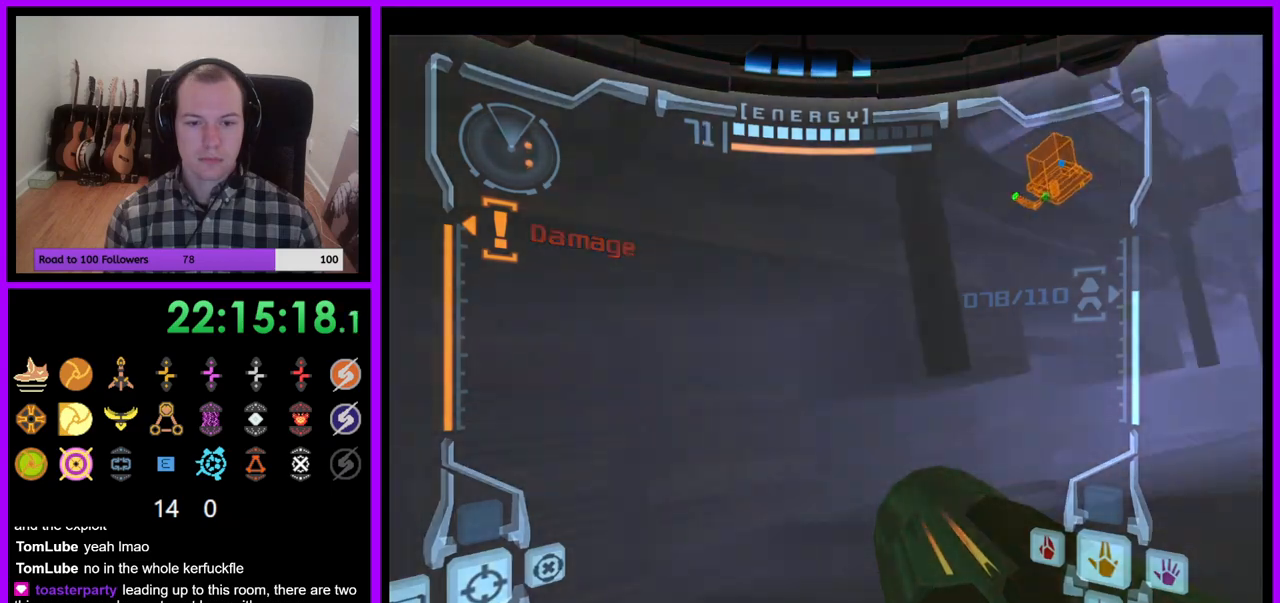
{"dt_ms": 500, "buttons": ["L1"], "left_stick": "up", "right_stick": "center", "events": [[333, "right_stick", "up"], [383, "right_stick", "up-right"], [417, "left_stick", "up"], [433, "L1", "down"], [483, "right_stick", "center"]]}
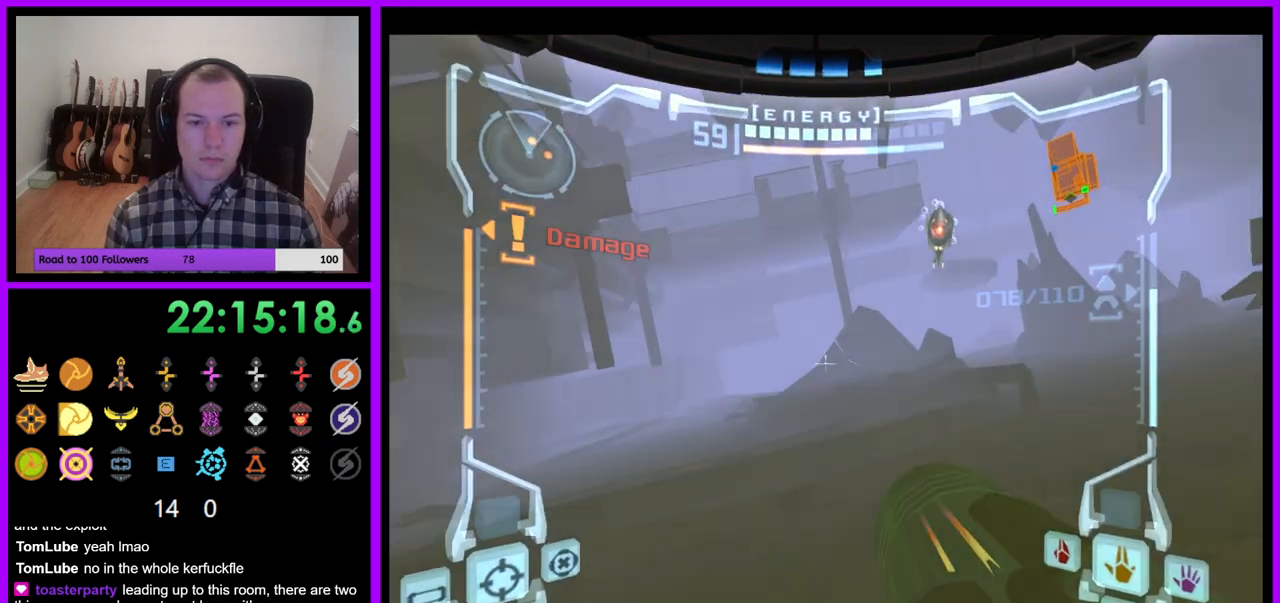
{"dt_ms": 500, "buttons": ["L1"], "left_stick": "up", "right_stick": "center", "events": [[350, "B", "down"], [467, "B", "up"]]}
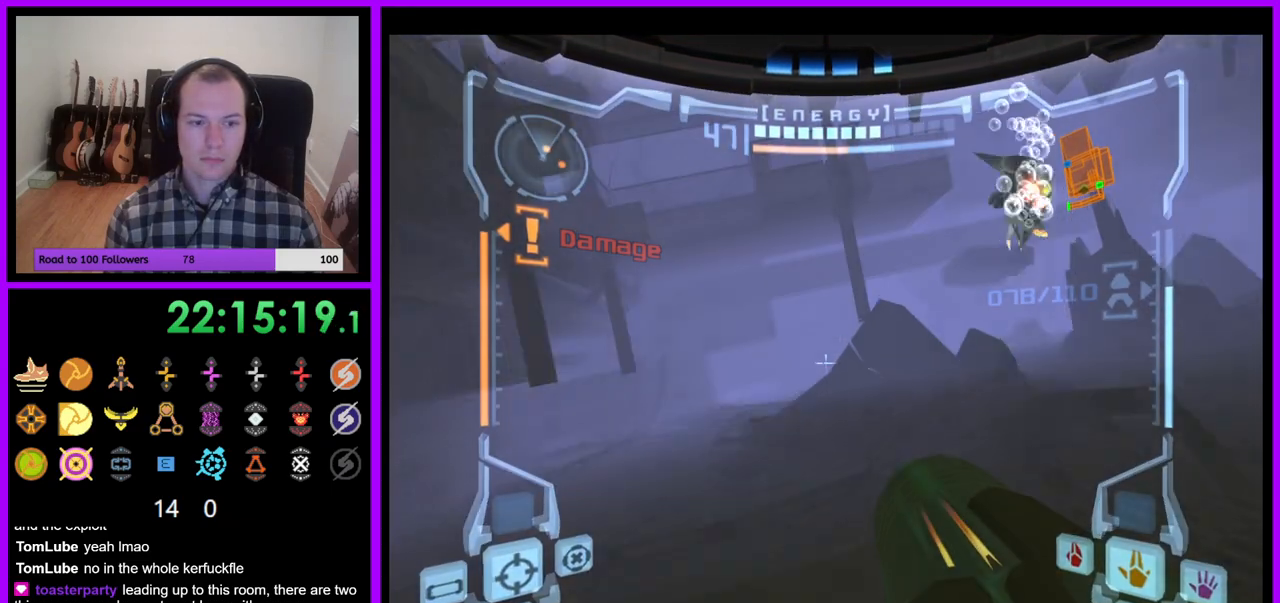
{"dt_ms": 500, "buttons": [], "left_stick": "up", "right_stick": "center", "events": [[117, "L1", "up"]]}
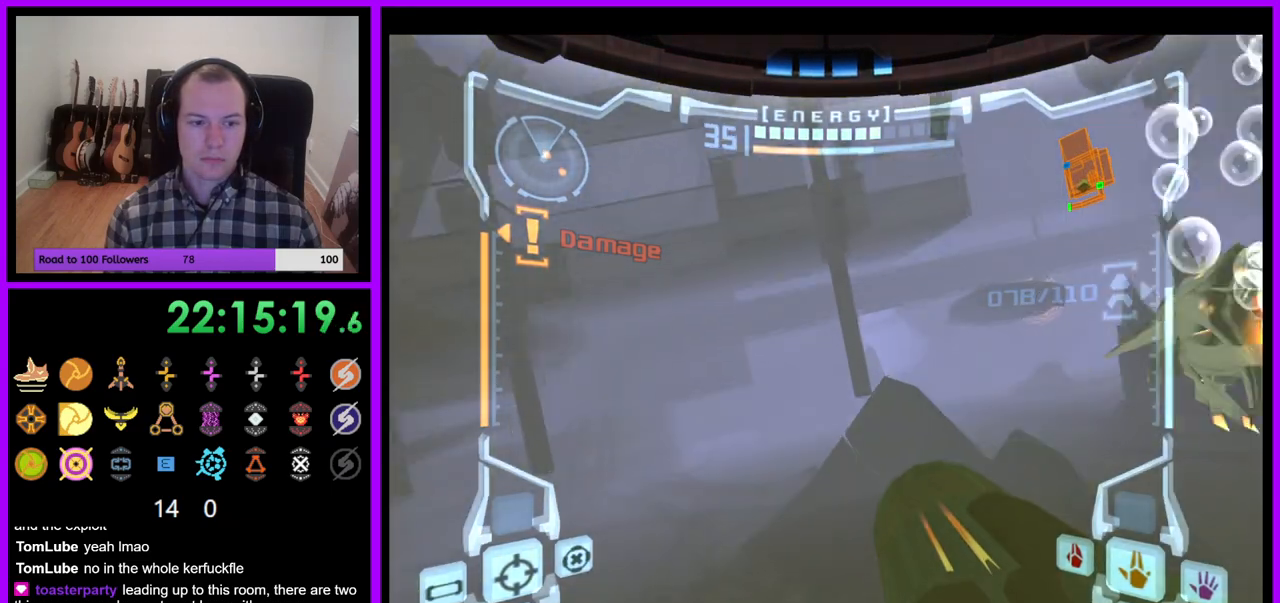
{"dt_ms": 500, "buttons": ["L1"], "left_stick": "up-right", "right_stick": "center", "events": [[200, "L1", "down"], [233, "B", "down"], [250, "left_stick", "up-right"], [350, "B", "up"]]}
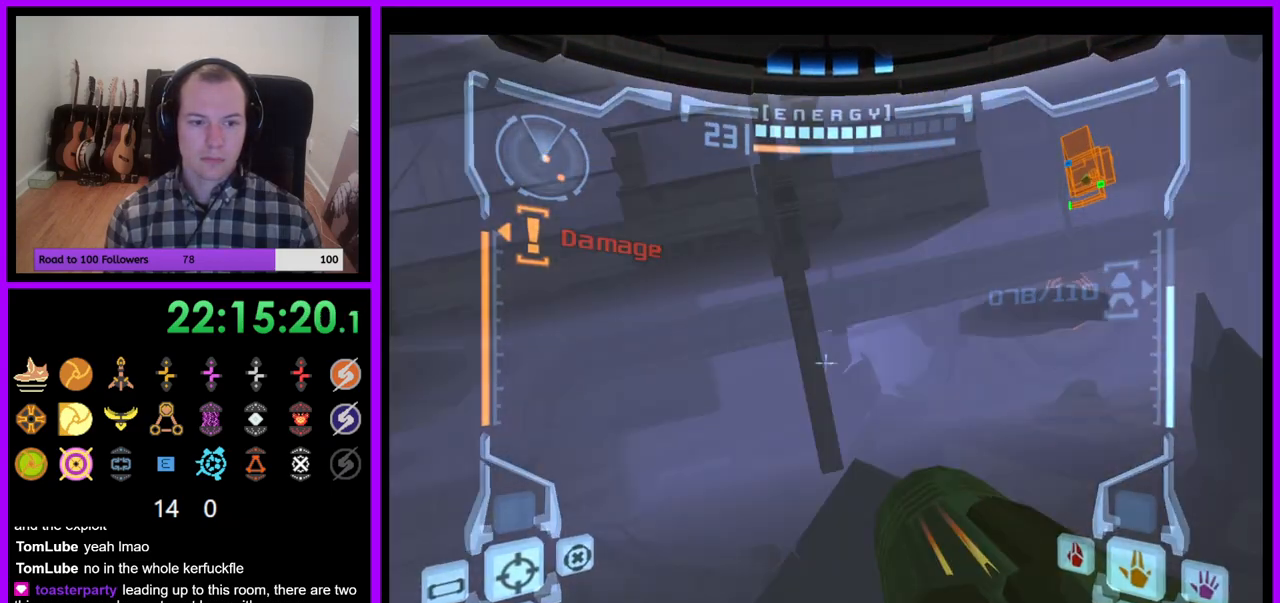
{"dt_ms": 1000, "buttons": ["L1"], "left_stick": "up-left", "right_stick": "center"}
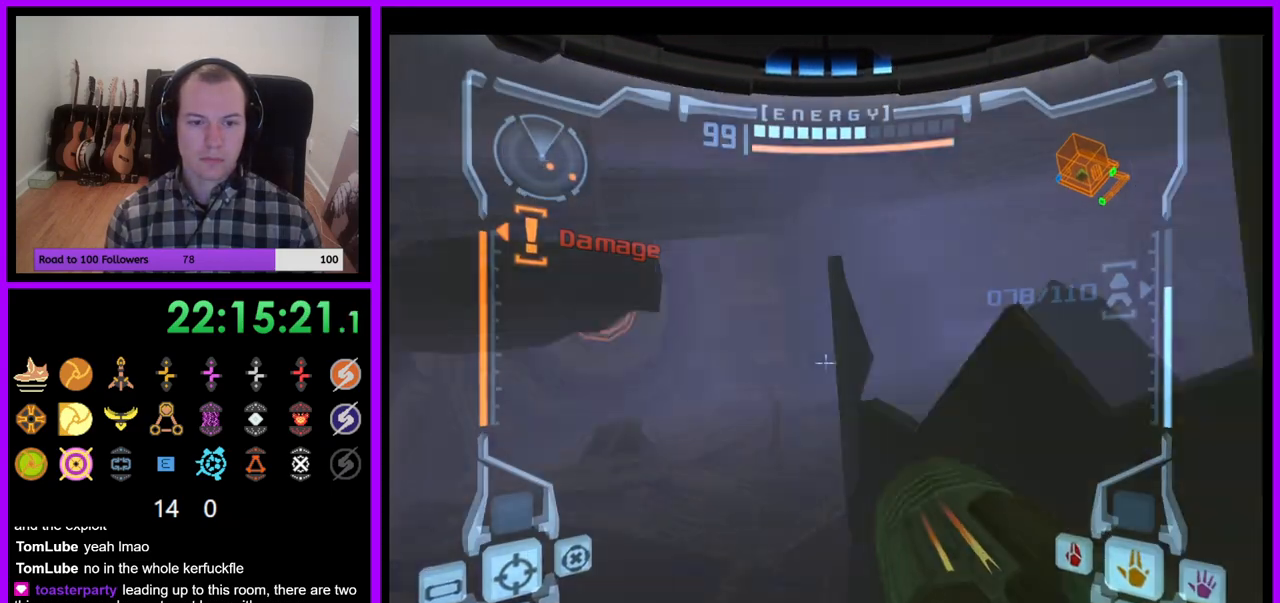
{"dt_ms": 500, "buttons": ["L1"], "left_stick": "up-left", "right_stick": "center", "events": []}
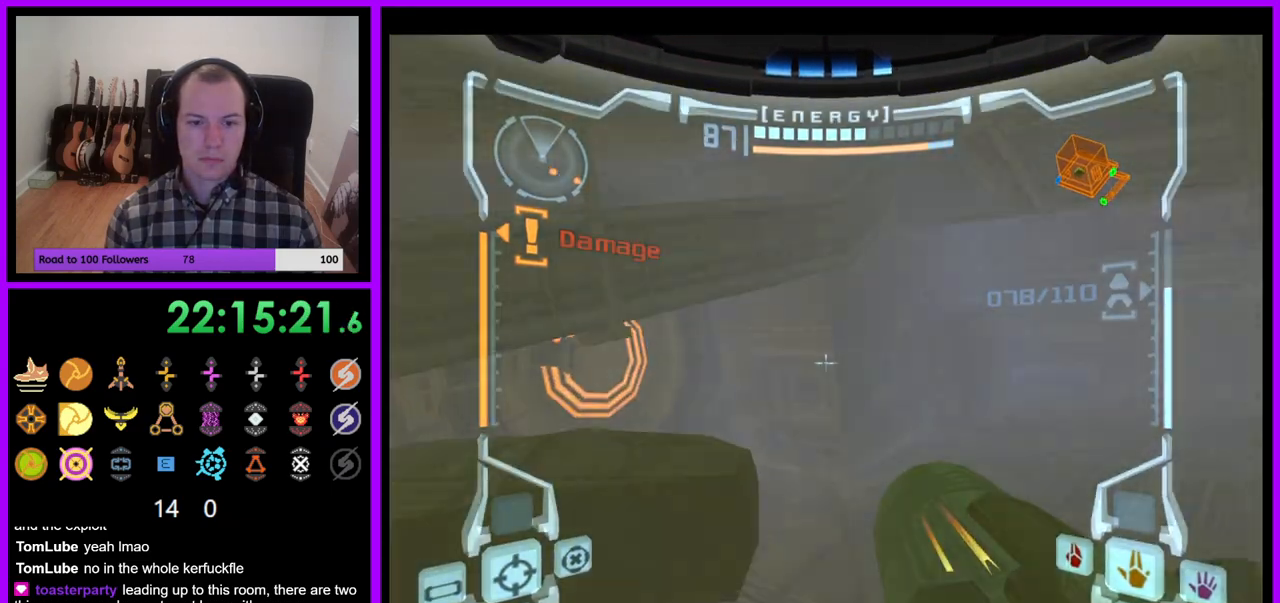
{"dt_ms": 500, "buttons": ["L1"], "left_stick": "up-left", "right_stick": "center", "events": [[67, "B", "down"], [150, "B", "up"]]}
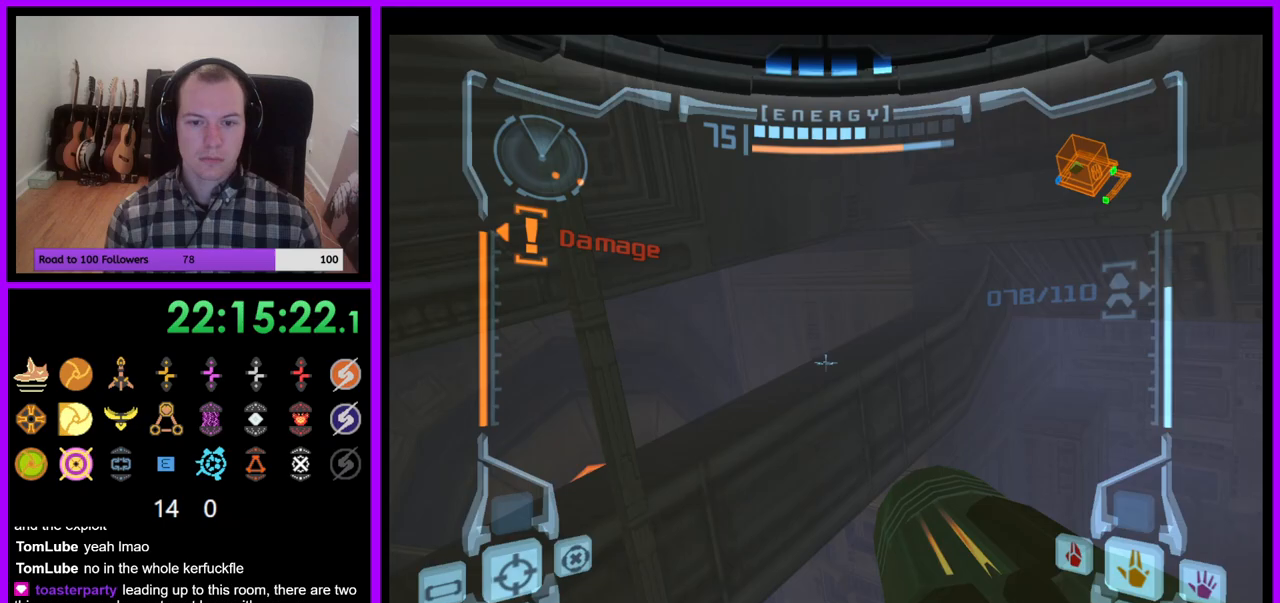
{"dt_ms": 500, "buttons": ["Z"], "left_stick": "left", "right_stick": "center", "events": [[50, "left_stick", "center"], [233, "L1", "up"], [317, "left_stick", "left"], [483, "Z", "down"]]}
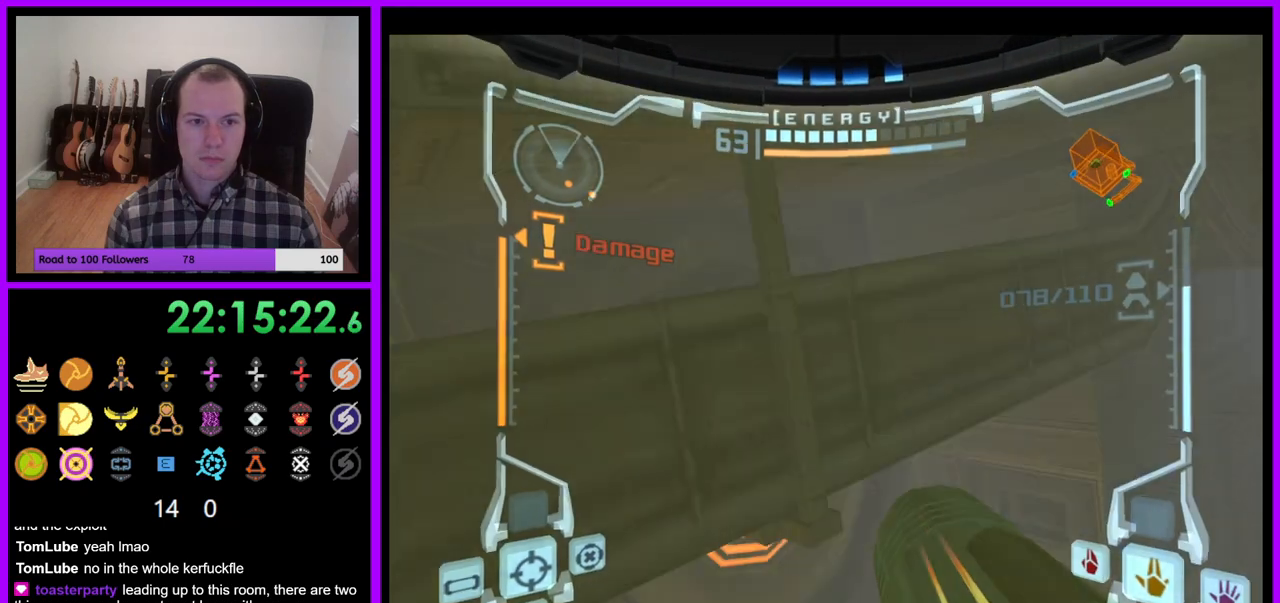
{"dt_ms": 500, "buttons": [], "left_stick": "left", "right_stick": "center", "events": [[33, "Z", "up"], [83, "Z", "down"], [150, "Z", "up"]]}
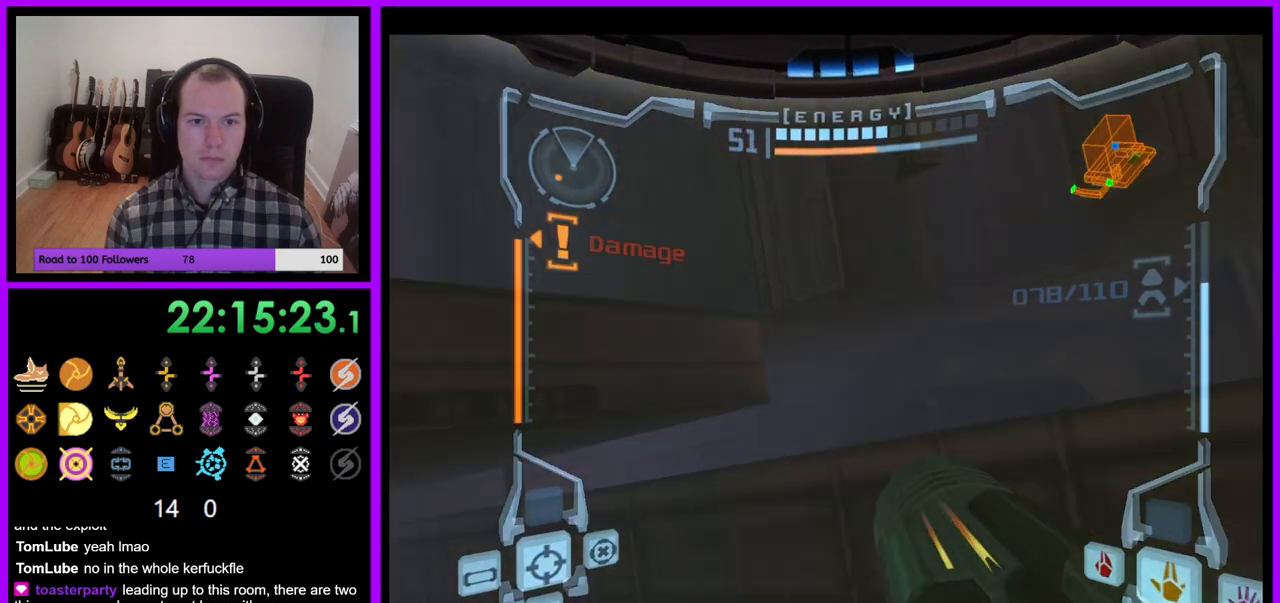
{"dt_ms": 500, "buttons": ["L1"], "left_stick": "up", "right_stick": "center", "events": [[83, "B", "down"], [217, "B", "up"], [300, "Z", "down"], [350, "L1", "down"], [383, "left_stick", "up"], [433, "Z", "up"]]}
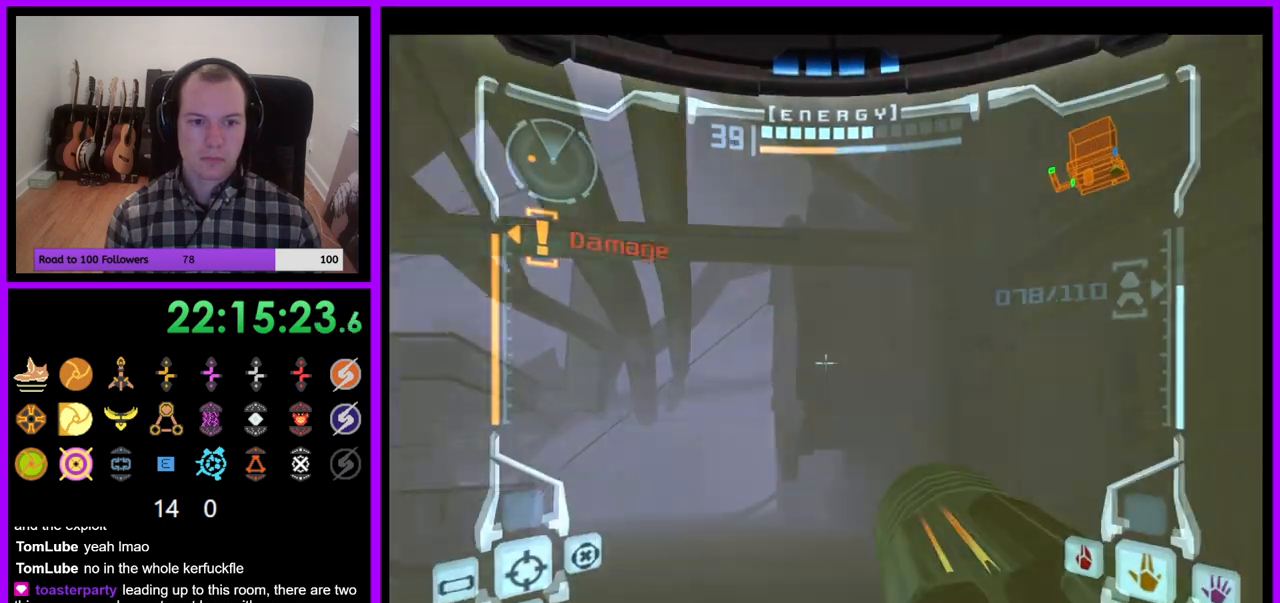
{"dt_ms": 500, "buttons": ["L1"], "left_stick": "up-left", "right_stick": "center", "events": [[117, "Z", "down"], [117, "left_stick", "up-left"], [217, "Z", "up"]]}
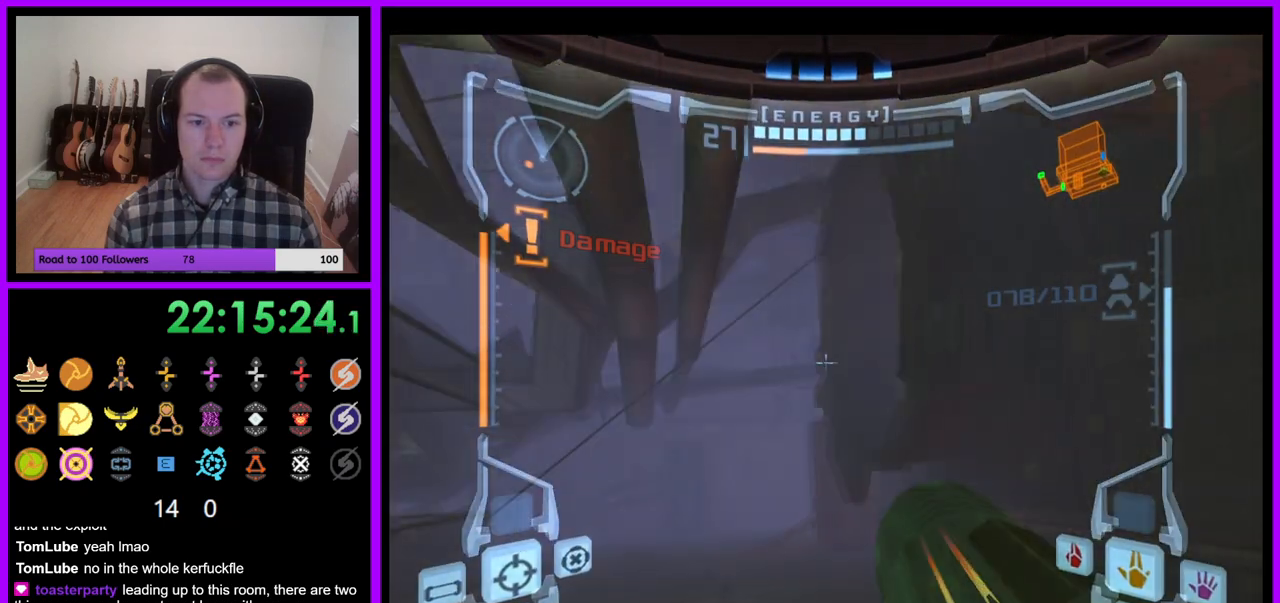
{"dt_ms": 500, "buttons": ["Z"], "left_stick": "up-left", "right_stick": "center", "events": [[67, "L1", "up"], [467, "Z", "down"]]}
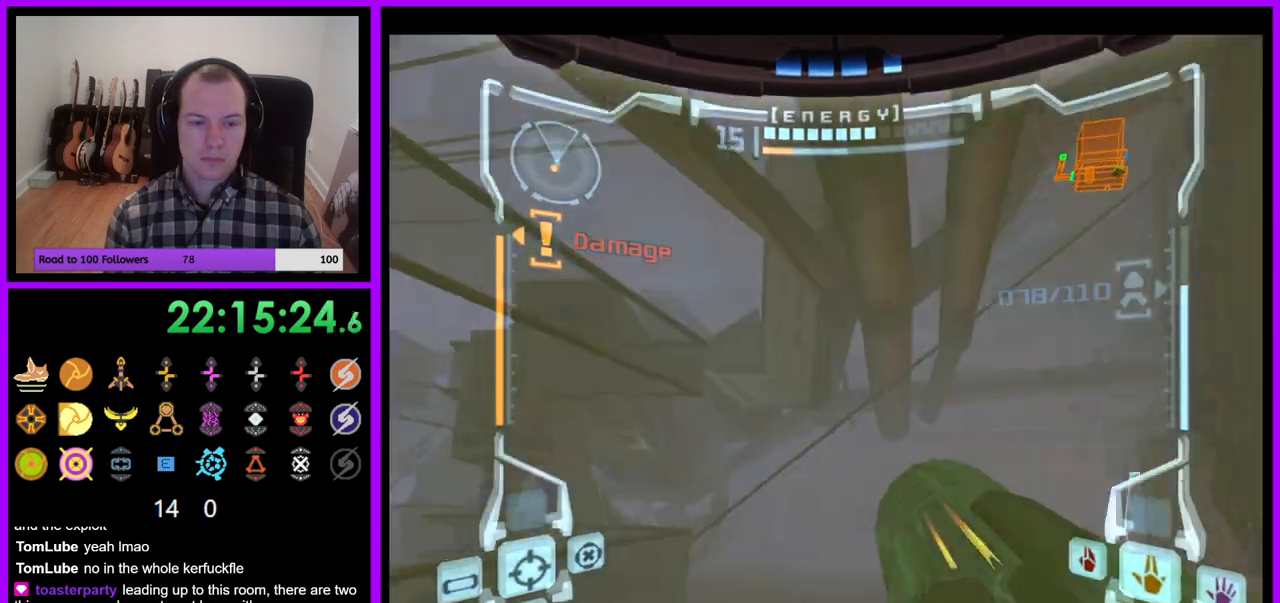
{"dt_ms": 500, "buttons": ["R1"], "left_stick": "up-right", "right_stick": "center", "events": [[133, "Z", "up"], [167, "left_stick", "up"], [450, "R1", "down"], [467, "left_stick", "up-right"]]}
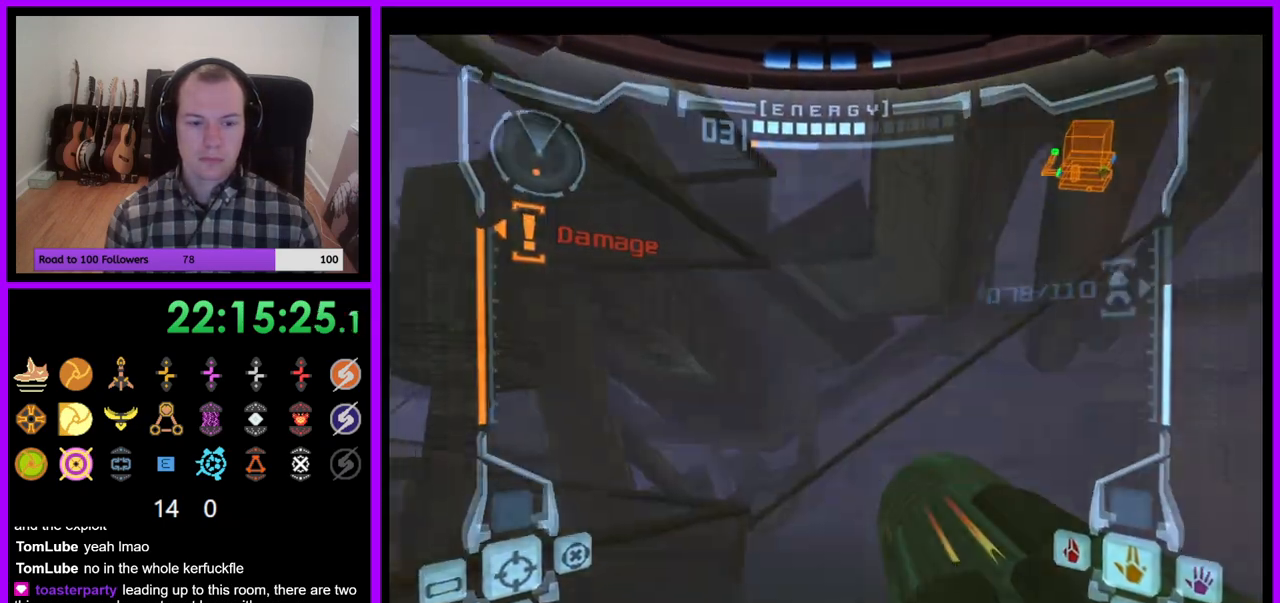
{"dt_ms": 500, "buttons": ["L1"], "left_stick": "up", "right_stick": "center", "events": [[250, "R1", "up"], [300, "L1", "down"], [417, "left_stick", "up"]]}
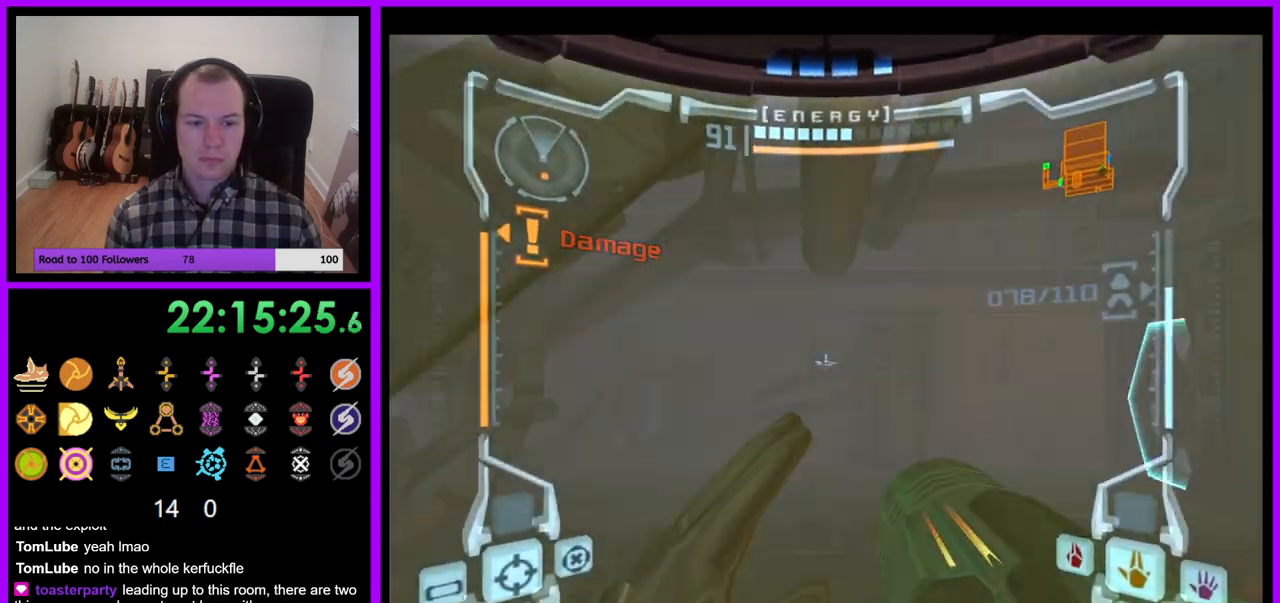
{"dt_ms": 500, "buttons": [], "left_stick": "up-right", "right_stick": "center", "events": [[467, "L1", "up"], [500, "left_stick", "up-right"]]}
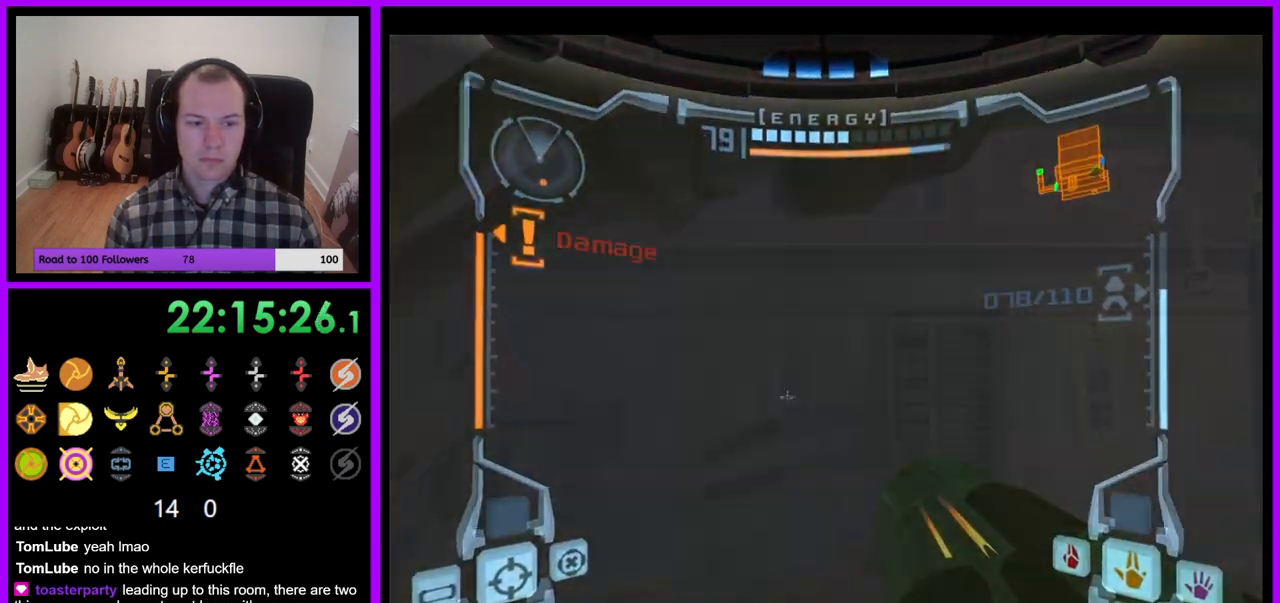
{"dt_ms": 500, "buttons": ["L1"], "left_stick": "up", "right_stick": "up", "events": [[50, "R1", "down"], [117, "left_stick", "right"], [450, "R1", "up"], [450, "right_stick", "up"], [467, "L1", "down"], [500, "left_stick", "up"]]}
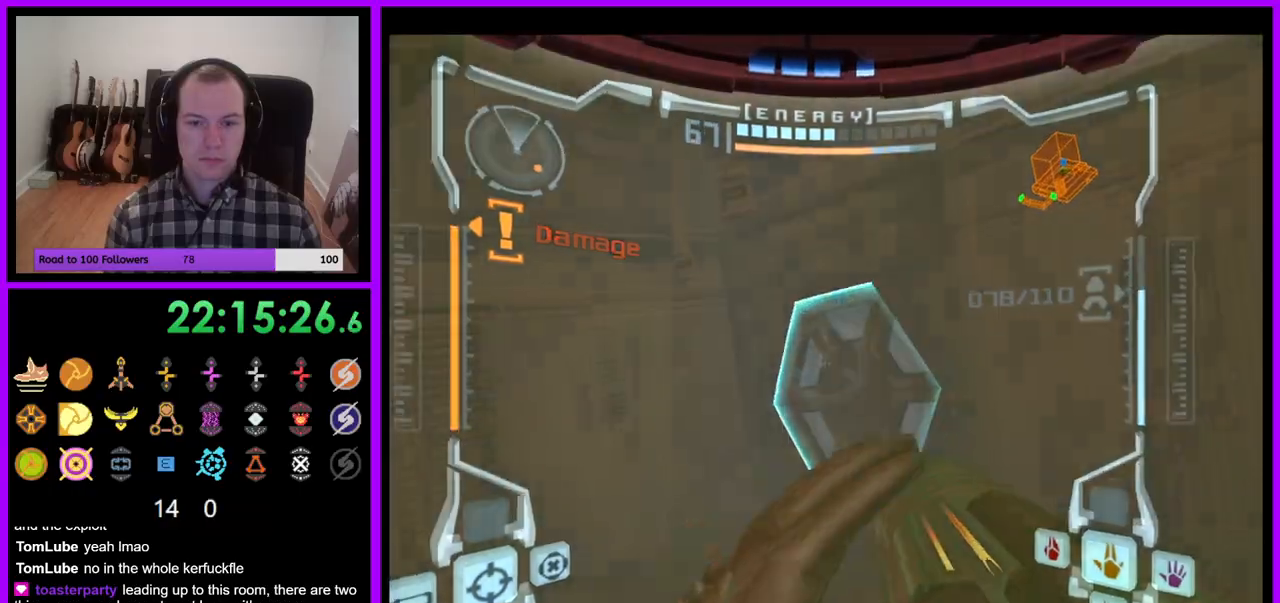
{"dt_ms": 500, "buttons": [], "left_stick": "up-right", "right_stick": "center", "events": [[33, "left_stick", "up-left"], [67, "right_stick", "center"], [167, "A", "down"], [217, "A", "up"], [433, "L1", "up"], [483, "left_stick", "up-right"]]}
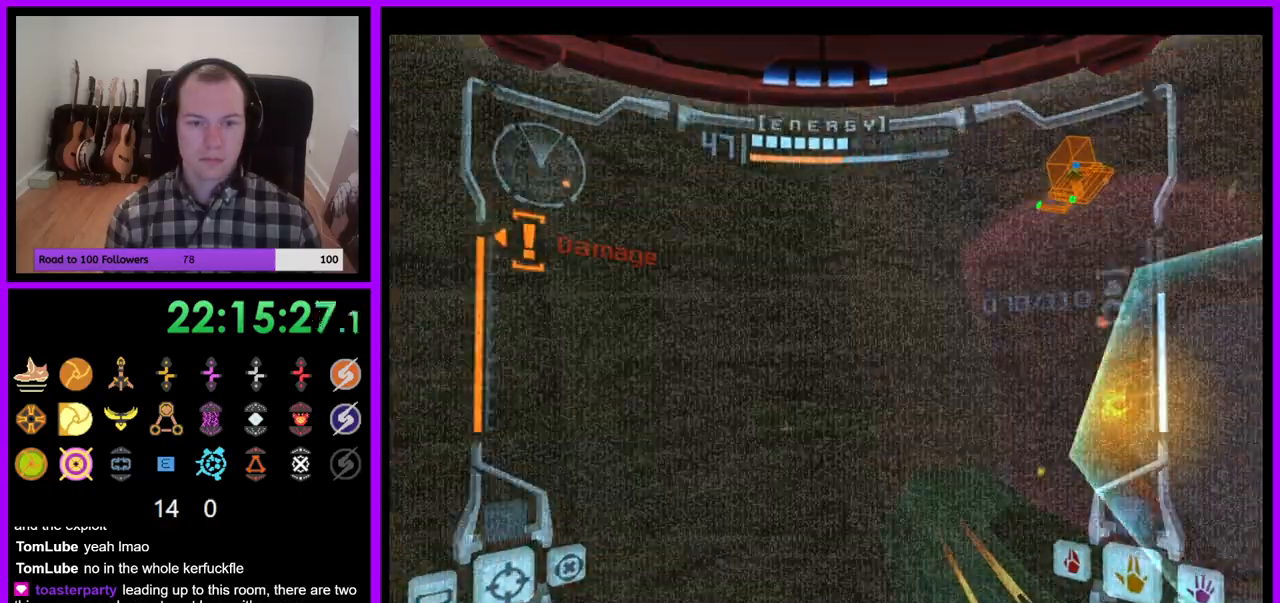
{"dt_ms": 500, "buttons": ["L1"], "left_stick": "up", "right_stick": "center", "events": [[50, "B", "down"], [83, "left_stick", "right"], [117, "B", "up"], [283, "left_stick", "up-right"], [433, "left_stick", "up"], [467, "L1", "down"]]}
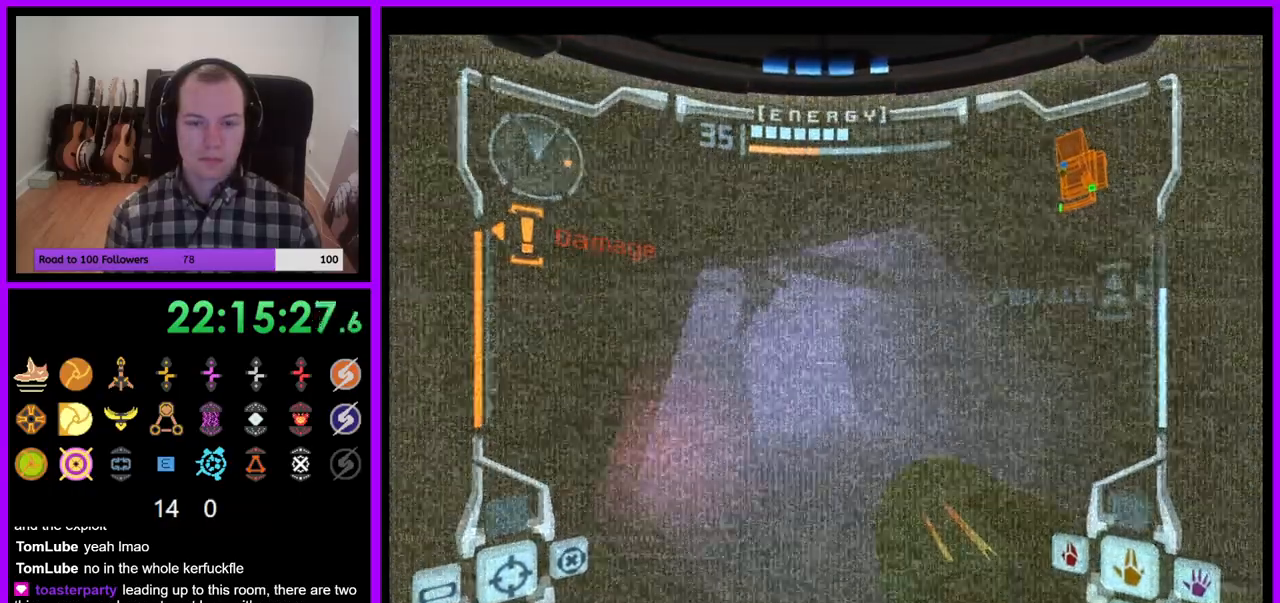
{"dt_ms": 500, "buttons": ["L1"], "left_stick": "up", "right_stick": "center", "events": []}
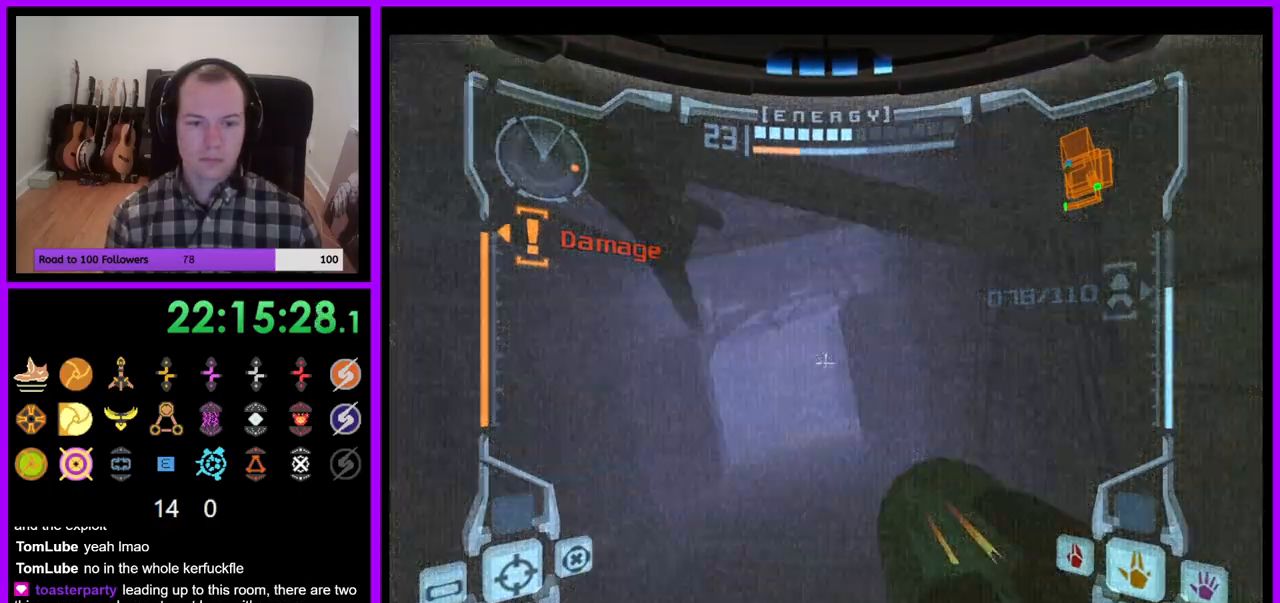
{"dt_ms": 500, "buttons": [], "left_stick": "up", "right_stick": "center", "events": [[183, "L1", "up"], [267, "left_stick", "up-left"], [417, "left_stick", "up"]]}
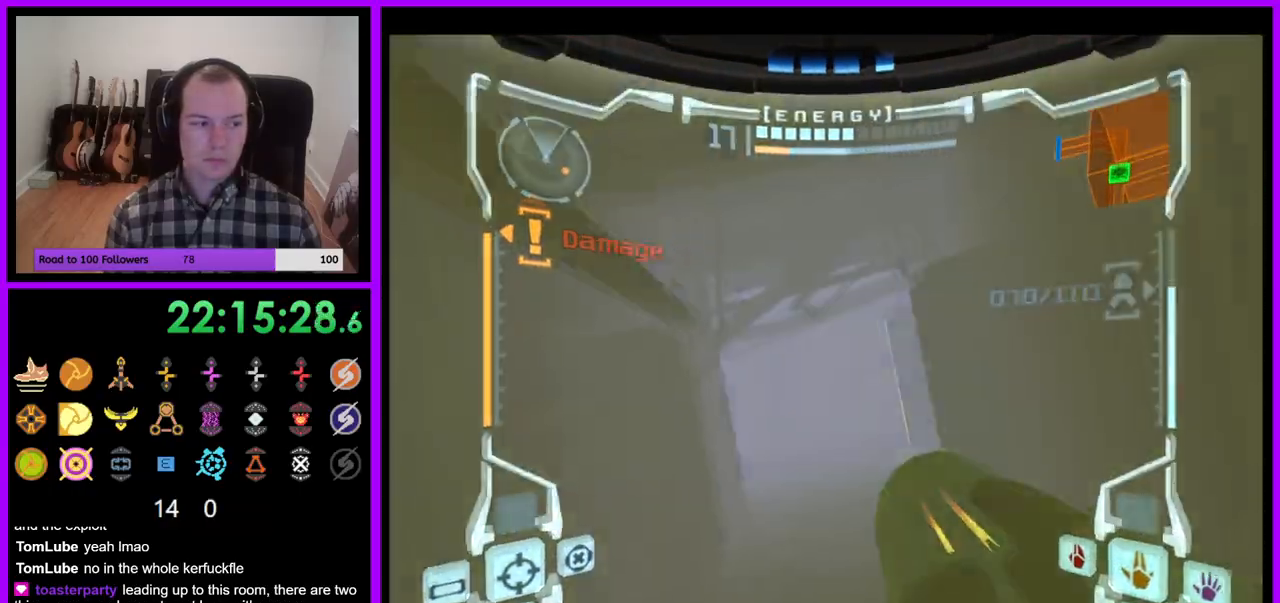
{"dt_ms": 500, "buttons": [], "left_stick": "up", "right_stick": "center"}
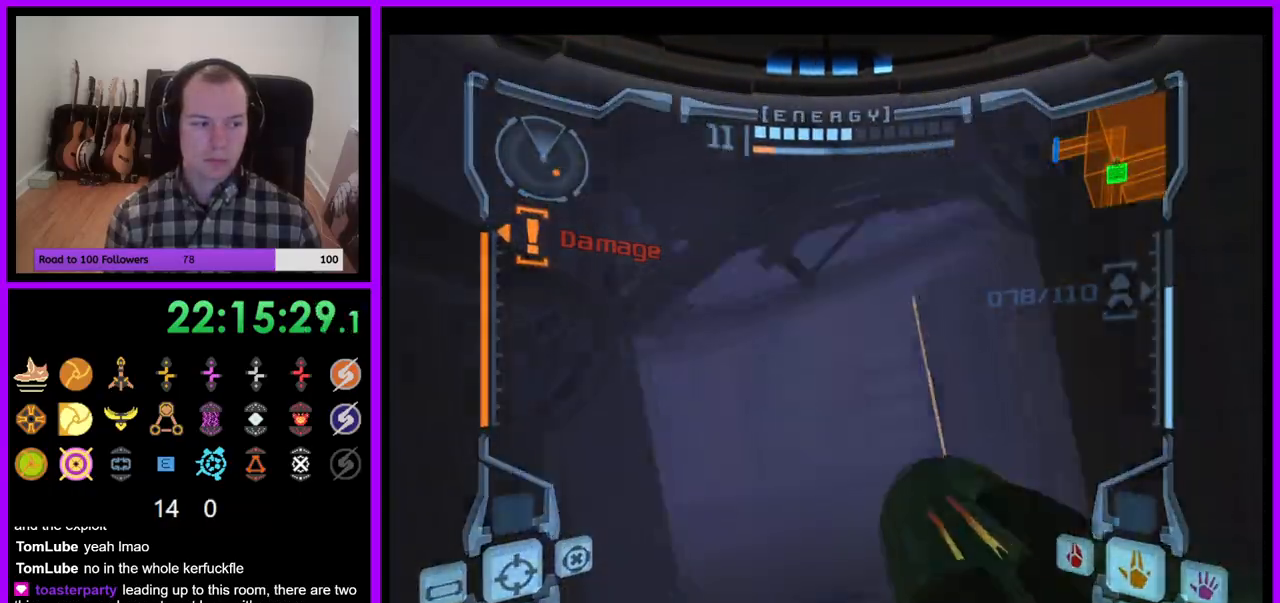
{"dt_ms": 500, "buttons": [], "left_stick": "up-left", "right_stick": "center", "events": [[417, "left_stick", "up-left"]]}
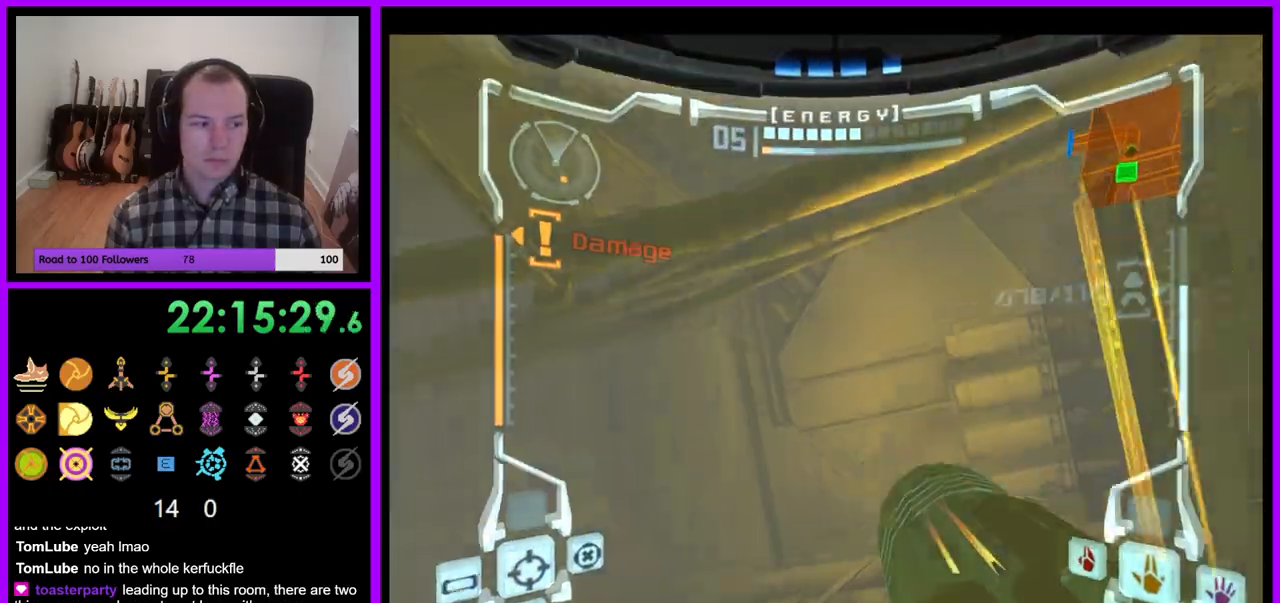
{"dt_ms": 500, "buttons": [], "left_stick": "up-left", "right_stick": "center", "events": [[100, "left_stick", "left"], [167, "Z", "down"], [233, "Z", "up"], [367, "left_stick", "up-left"]]}
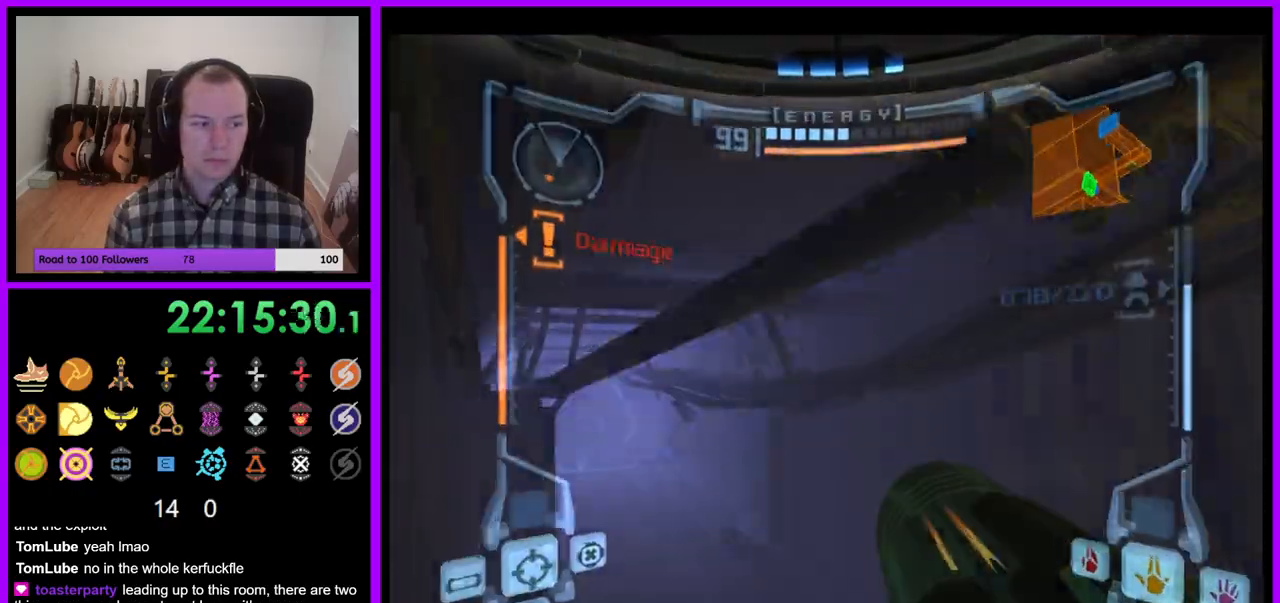
{"dt_ms": 500, "buttons": [], "left_stick": "up-left", "right_stick": "center", "events": [[17, "left_stick", "up"], [267, "left_stick", "up-left"]]}
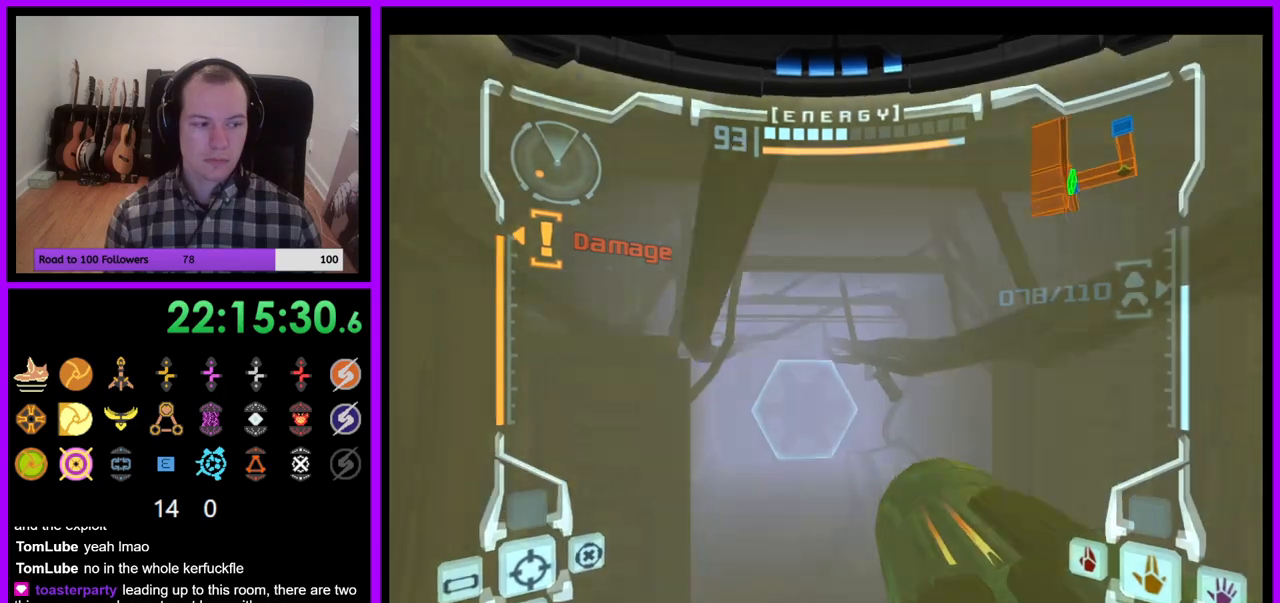
{"dt_ms": 500, "buttons": ["A"], "left_stick": "up", "right_stick": "center", "events": [[33, "left_stick", "up"], [450, "A", "down"]]}
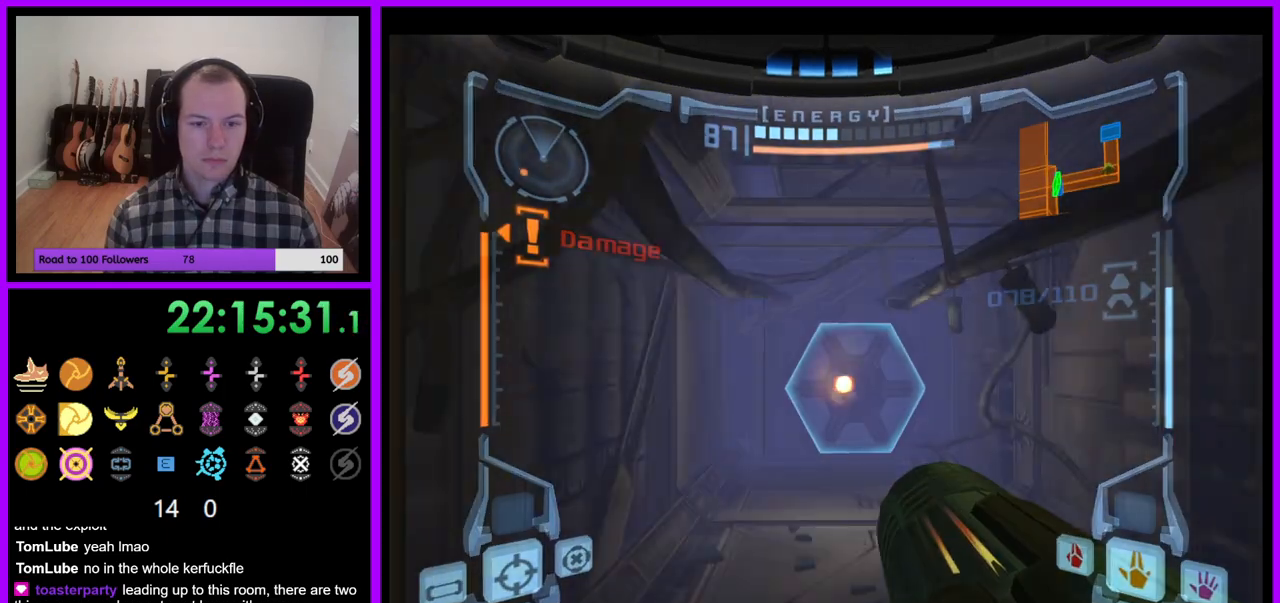
{"dt_ms": 500, "buttons": ["L1"], "left_stick": "up", "right_stick": "center", "events": [[50, "A", "up"], [183, "L1", "down"], [200, "left_stick", "up-right"], [367, "left_stick", "up"]]}
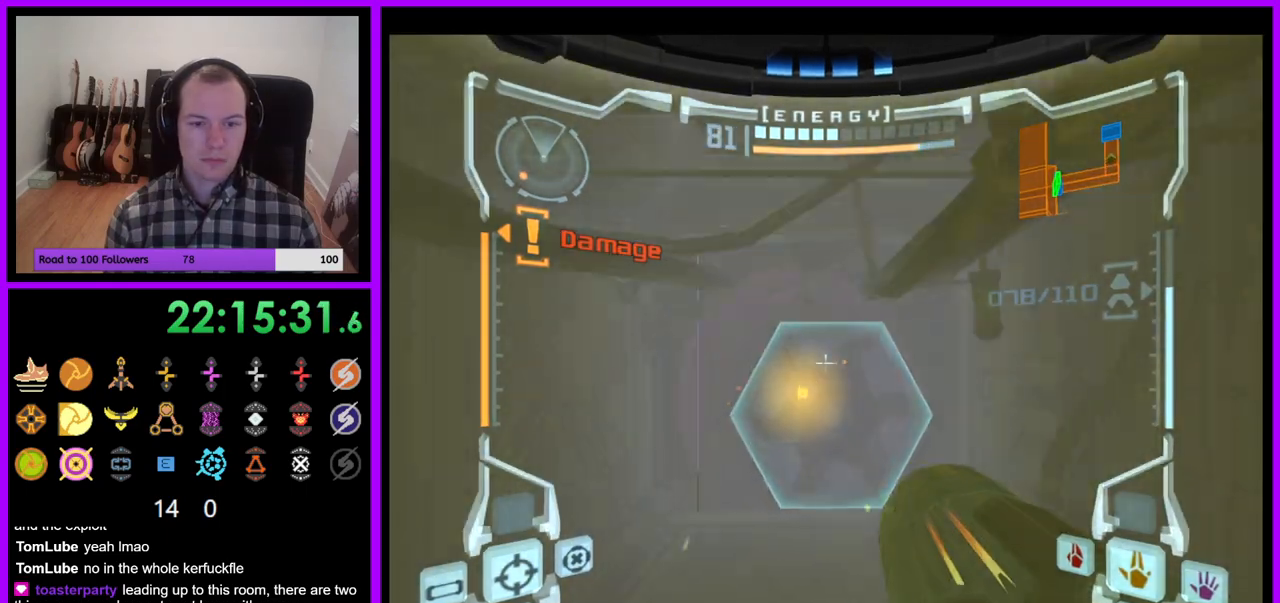
{"dt_ms": 500, "buttons": ["L1"], "left_stick": "up", "right_stick": "center", "events": [[250, "A", "down"], [333, "A", "up"], [433, "A", "down"], [500, "A", "up"]]}